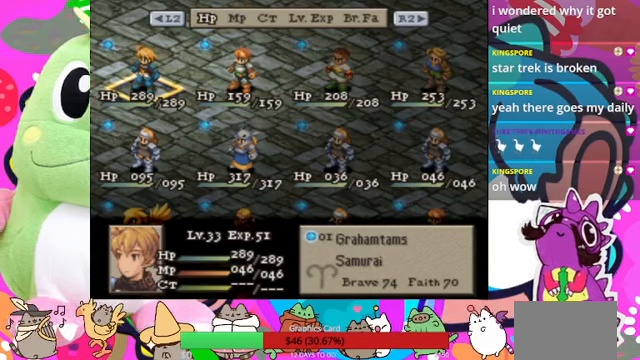
Gameplay with a controller (PlayStation layout); each line is a JSON object with the inputs held at the frame after it. "events" lists button and stick changes between this image and that frame as [ms after this image, input, new state], when the widget could be followed in between. Not read: L3 R3 left_stick right_stick.
{"buttons": [], "events": []}
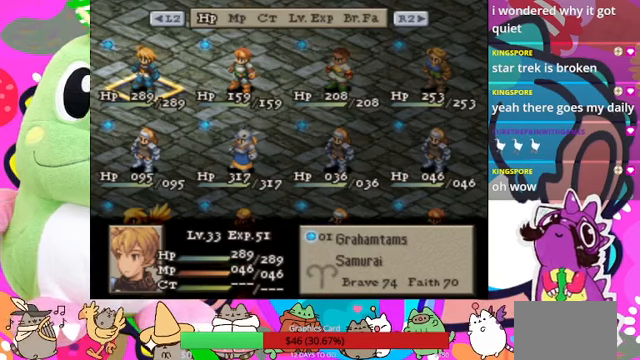
{"buttons": [], "events": [[200, "TRIANGLE", "down"], [333, "TRIANGLE", "up"]]}
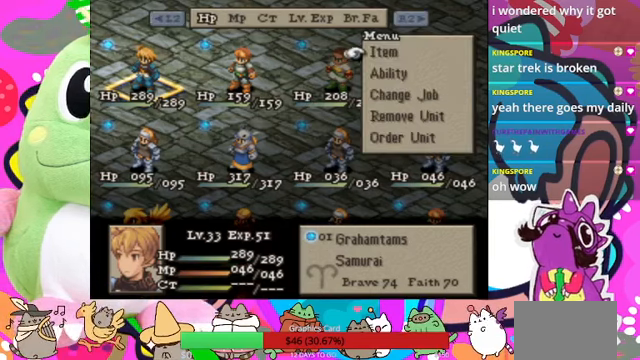
{"buttons": ["CIRCLE"], "events": [[267, "DPAD_DOWN", "down"], [433, "DPAD_DOWN", "up"], [500, "CIRCLE", "down"]]}
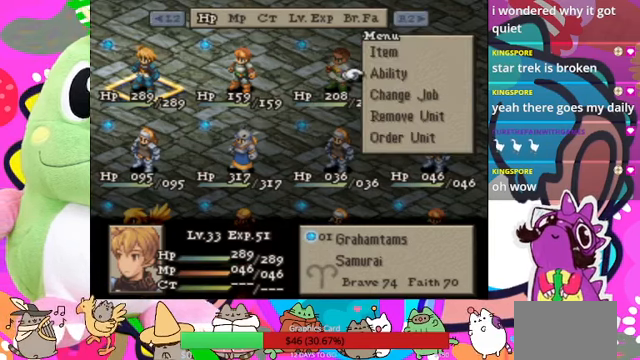
{"buttons": [], "events": [[133, "CIRCLE", "up"]]}
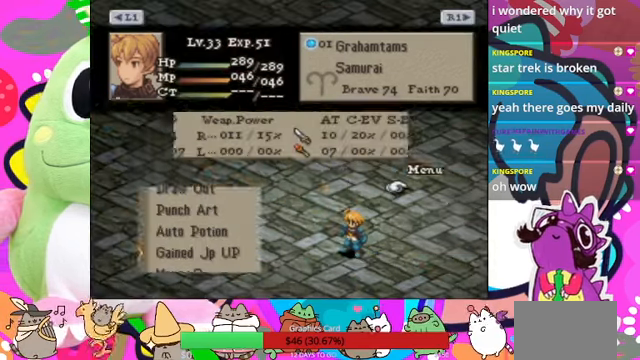
{"buttons": [], "events": []}
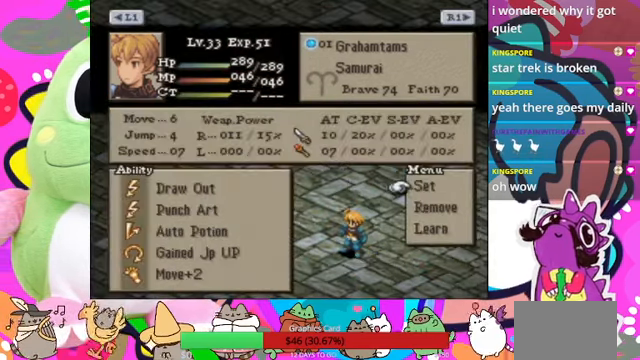
{"buttons": [], "events": [[367, "DPAD_DOWN", "down"], [500, "DPAD_DOWN", "up"]]}
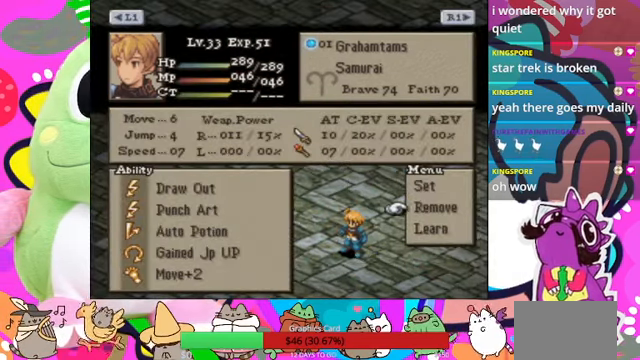
{"buttons": ["CIRCLE"], "events": [[67, "DPAD_DOWN", "down"], [200, "DPAD_DOWN", "up"], [400, "CIRCLE", "down"]]}
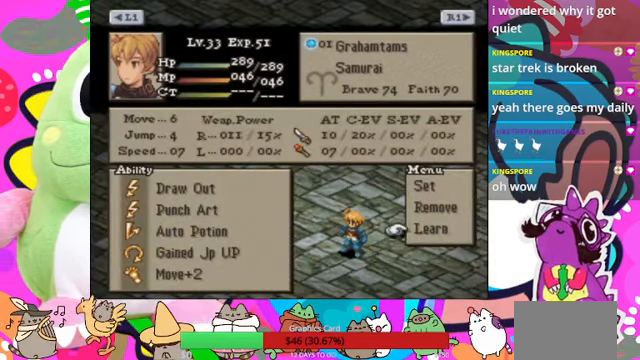
{"buttons": [], "events": [[33, "CIRCLE", "up"], [167, "DPAD_DOWN", "down"], [300, "DPAD_DOWN", "up"]]}
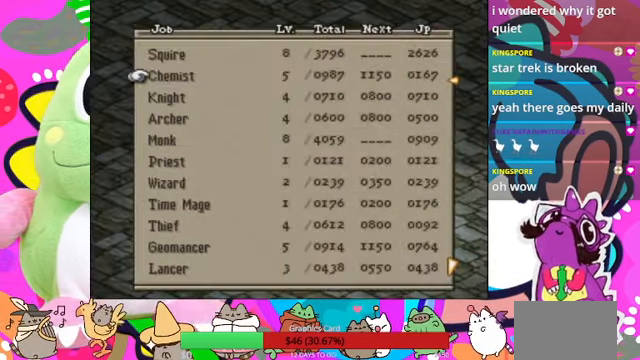
{"buttons": [], "events": [[133, "CROSS", "down"], [300, "CROSS", "up"]]}
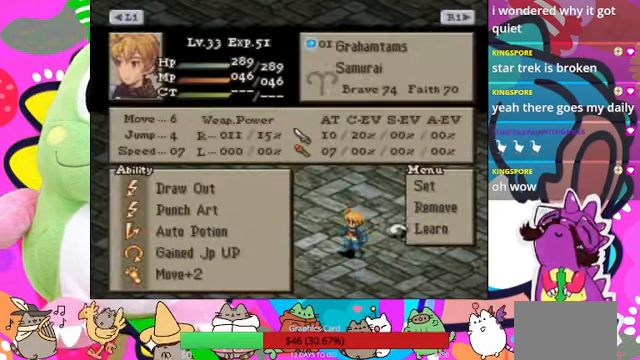
{"buttons": ["CIRCLE"], "events": [[167, "DPAD_UP", "down"], [267, "DPAD_UP", "up"], [300, "DPAD_UP", "down"], [433, "DPAD_UP", "up"], [500, "CIRCLE", "down"]]}
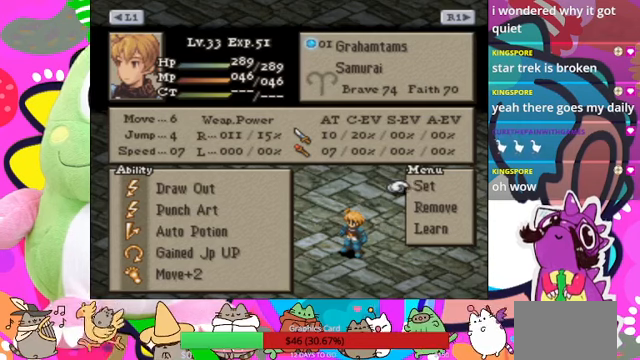
{"buttons": [], "events": [[166, "CIRCLE", "up"], [333, "DPAD_DOWN", "down"], [366, "DPAD_DOWN", "up"]]}
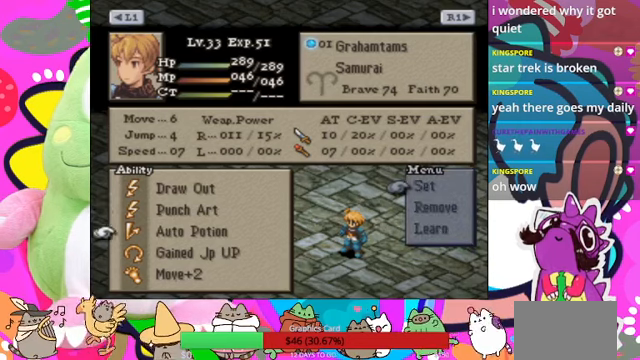
{"buttons": [], "events": [[66, "DPAD_UP", "down"], [166, "DPAD_UP", "up"], [266, "CIRCLE", "down"], [400, "CIRCLE", "up"]]}
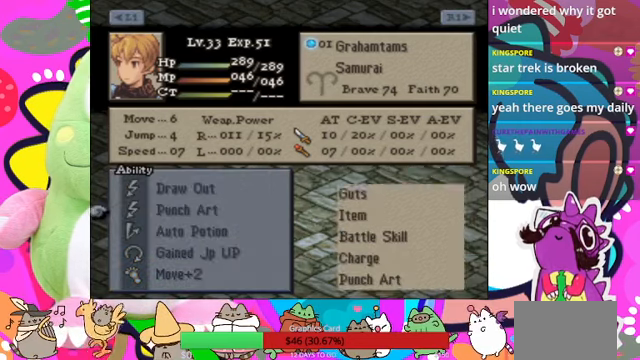
{"buttons": ["DPAD_DOWN"], "events": [[500, "DPAD_DOWN", "down"]]}
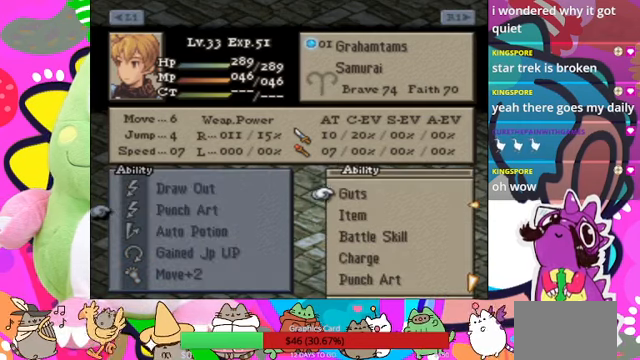
{"buttons": [], "events": [[100, "DPAD_DOWN", "up"], [166, "DPAD_DOWN", "down"], [266, "DPAD_DOWN", "up"], [366, "DPAD_DOWN", "down"], [433, "DPAD_DOWN", "up"]]}
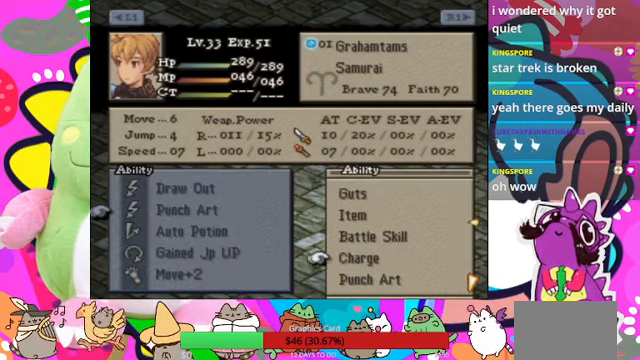
{"buttons": [], "events": [[33, "DPAD_DOWN", "down"], [133, "DPAD_DOWN", "up"], [300, "CROSS", "down"], [400, "CROSS", "up"]]}
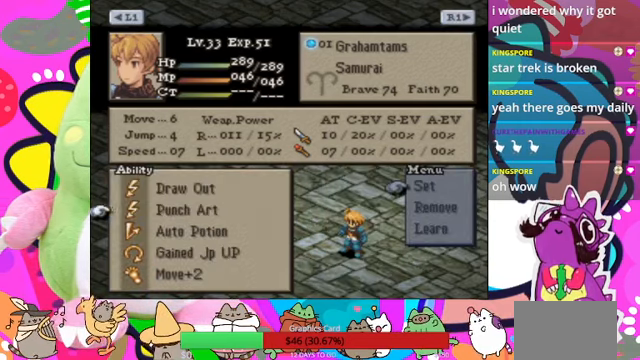
{"buttons": ["CROSS"], "events": [[266, "DPAD_DOWN", "down"], [366, "DPAD_DOWN", "up"], [500, "CROSS", "down"]]}
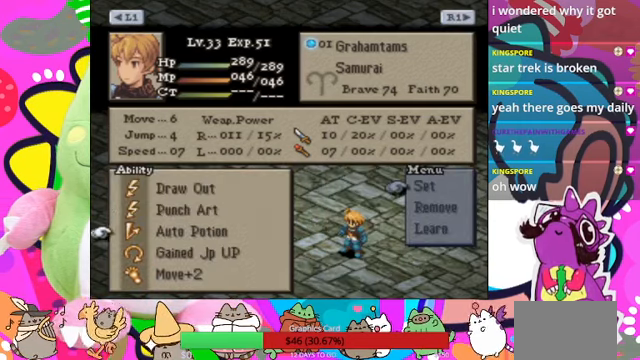
{"buttons": [], "events": [[133, "CROSS", "up"], [166, "DPAD_DOWN", "down"], [266, "DPAD_DOWN", "up"], [333, "DPAD_DOWN", "down"], [433, "DPAD_DOWN", "up"]]}
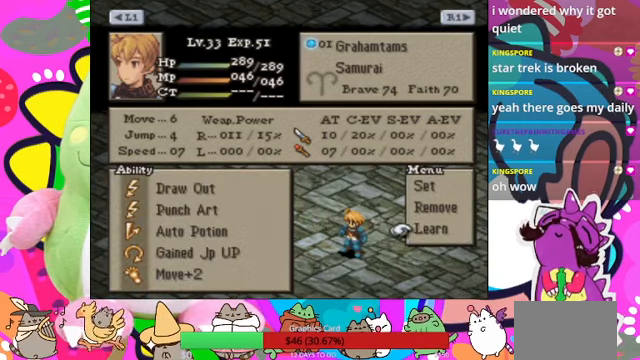
{"buttons": [], "events": [[66, "CIRCLE", "down"], [166, "CIRCLE", "up"]]}
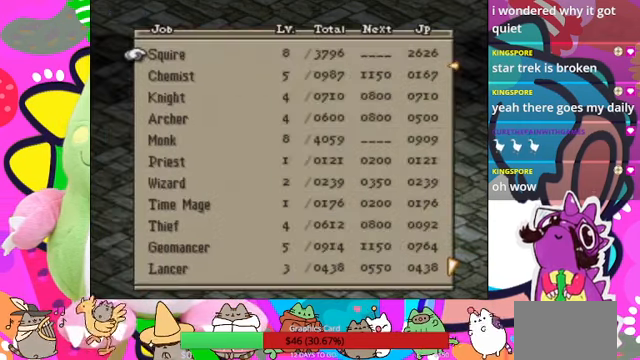
{"buttons": [], "events": [[133, "DPAD_DOWN", "down"], [233, "DPAD_DOWN", "up"], [366, "DPAD_DOWN", "down"], [433, "DPAD_DOWN", "up"]]}
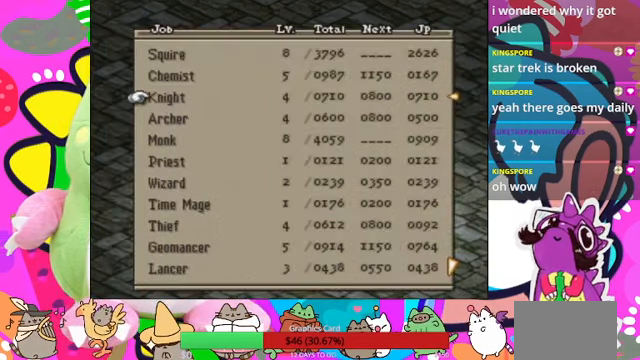
{"buttons": [], "events": [[33, "DPAD_DOWN", "down"], [133, "DPAD_DOWN", "up"], [200, "DPAD_DOWN", "down"], [300, "DPAD_DOWN", "up"], [366, "DPAD_DOWN", "down"], [500, "DPAD_DOWN", "up"]]}
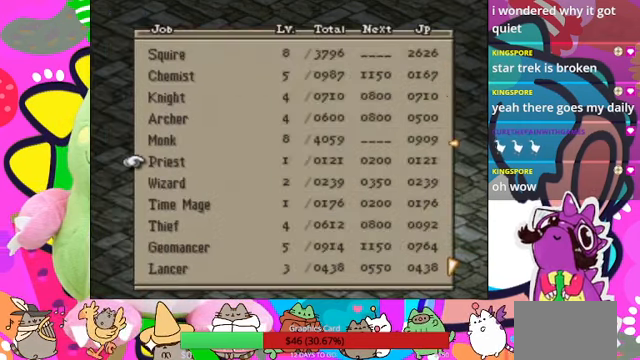
{"buttons": [], "events": [[100, "DPAD_DOWN", "down"], [200, "DPAD_DOWN", "up"]]}
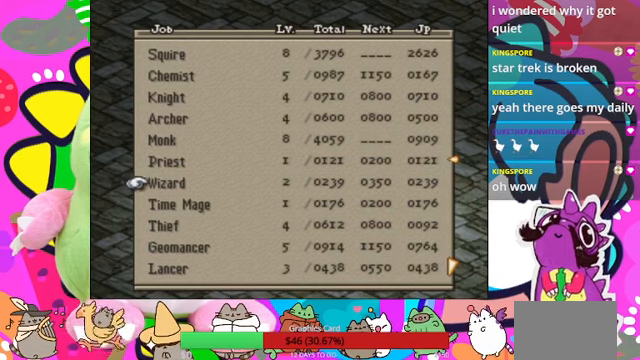
{"buttons": [], "events": [[100, "DPAD_DOWN", "down"], [200, "DPAD_DOWN", "up"]]}
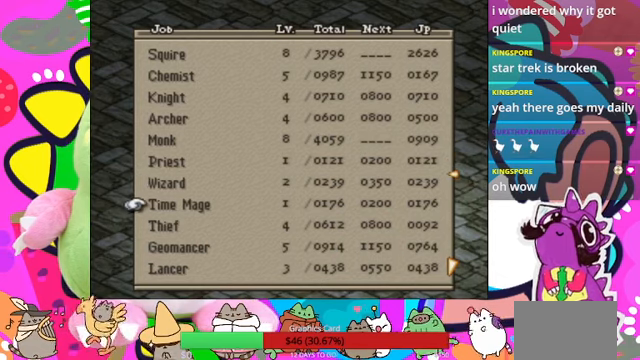
{"buttons": [], "events": [[300, "DPAD_DOWN", "down"], [434, "DPAD_DOWN", "up"]]}
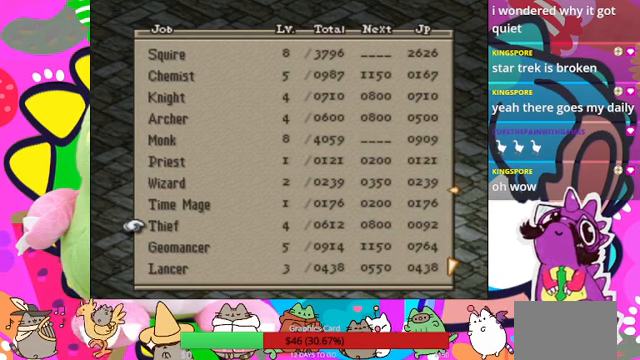
{"buttons": [], "events": [[167, "CIRCLE", "down"], [300, "CIRCLE", "up"]]}
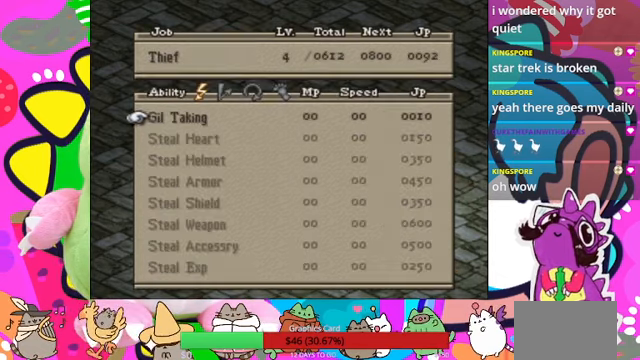
{"buttons": [], "events": []}
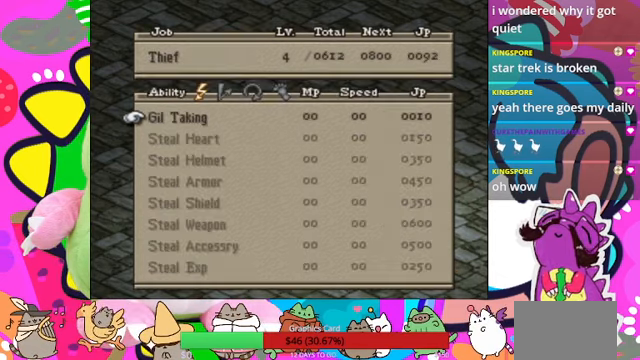
{"buttons": [], "events": [[300, "DPAD_RIGHT", "down"], [434, "DPAD_RIGHT", "up"]]}